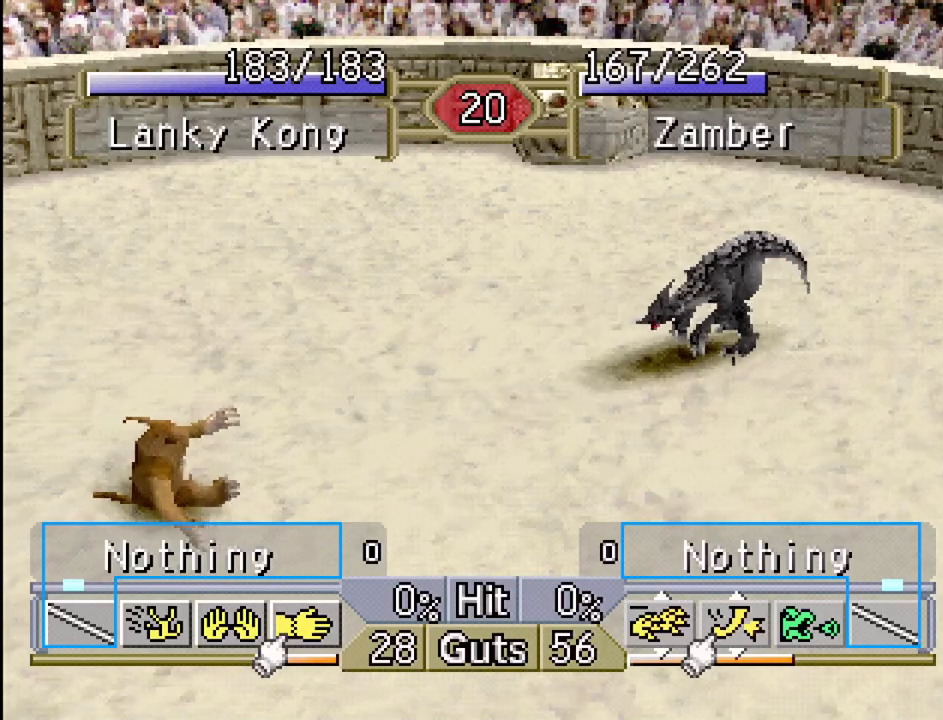
Gameplay with a controller (PlayStation layout); each line is a JSON object with the inputs held at the frame after it. "events" lists button and stick changes between this image and that frame as [ms after this image, input, new state], when the widget could be followed in between. Not read: L3 R3.
{"buttons": ["DPAD_LEFT"], "events": []}
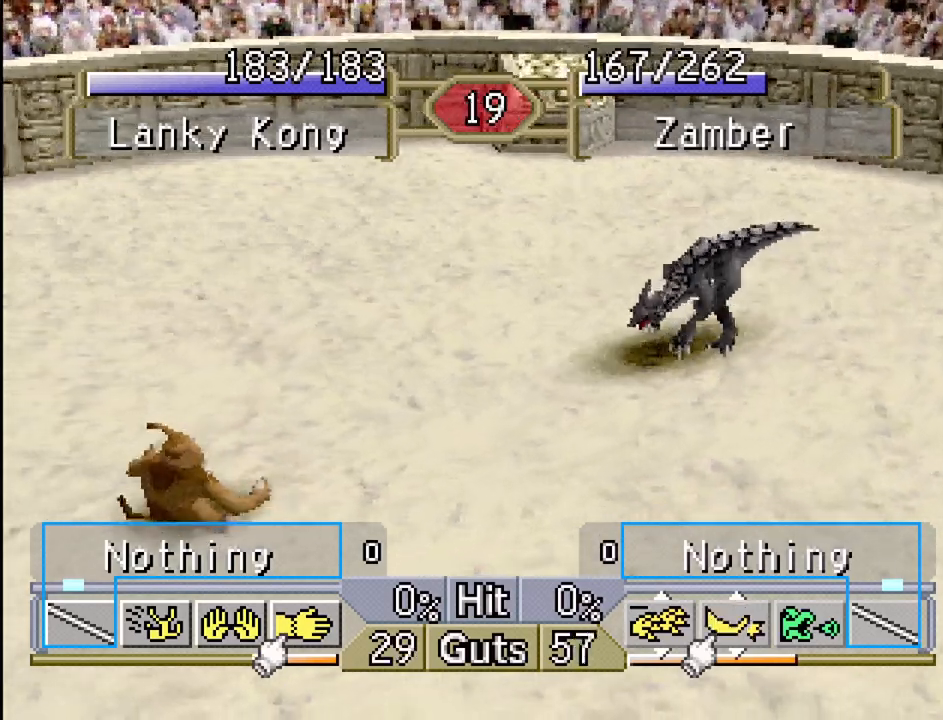
{"buttons": ["DPAD_LEFT"], "events": []}
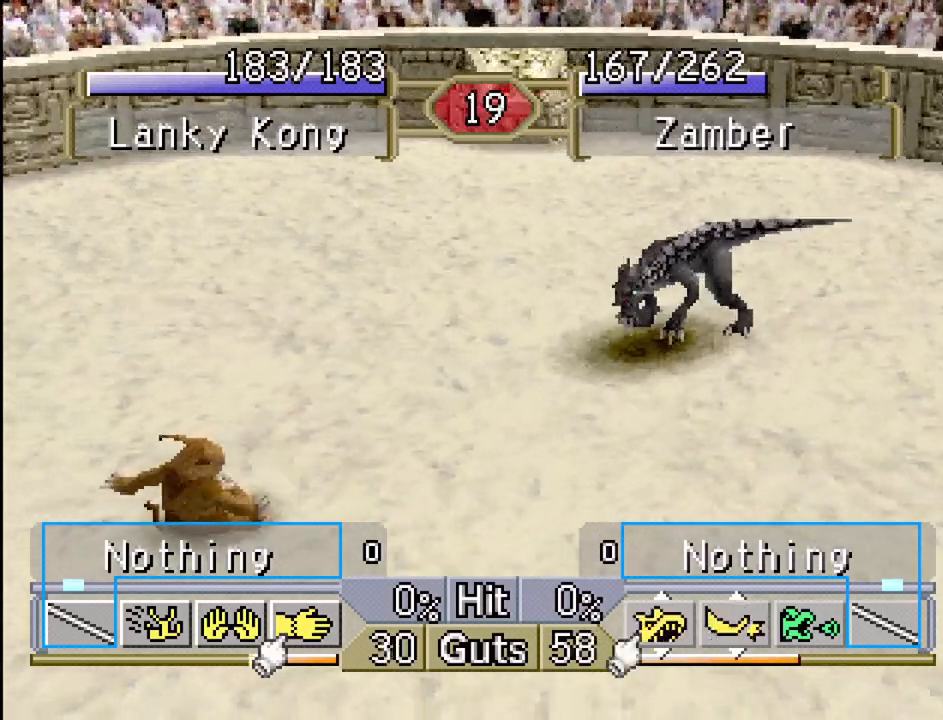
{"buttons": ["DPAD_LEFT"], "events": []}
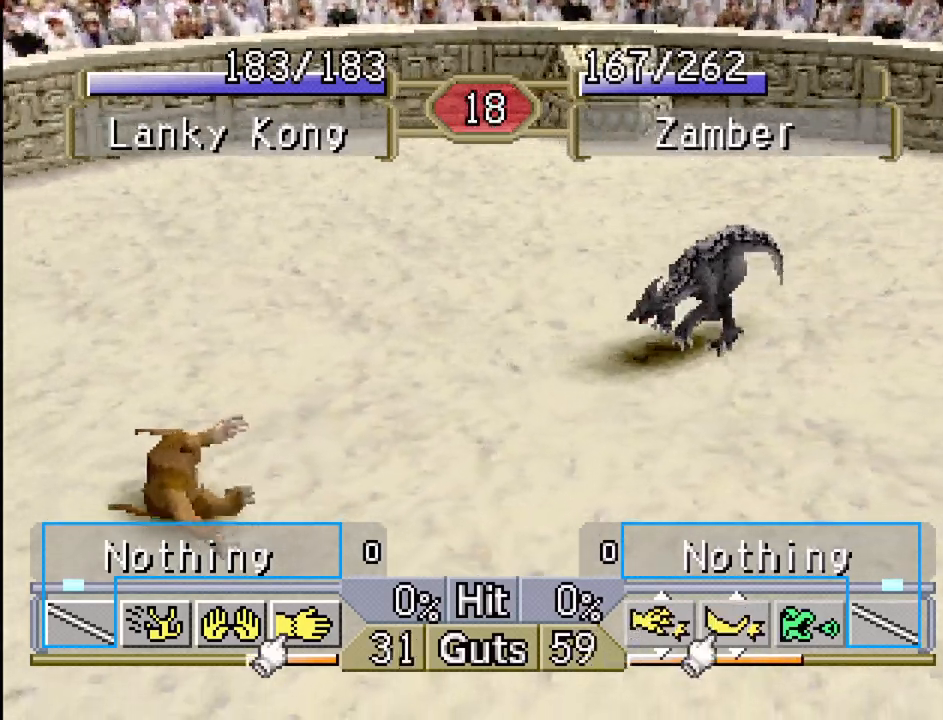
{"buttons": ["DPAD_LEFT"], "events": []}
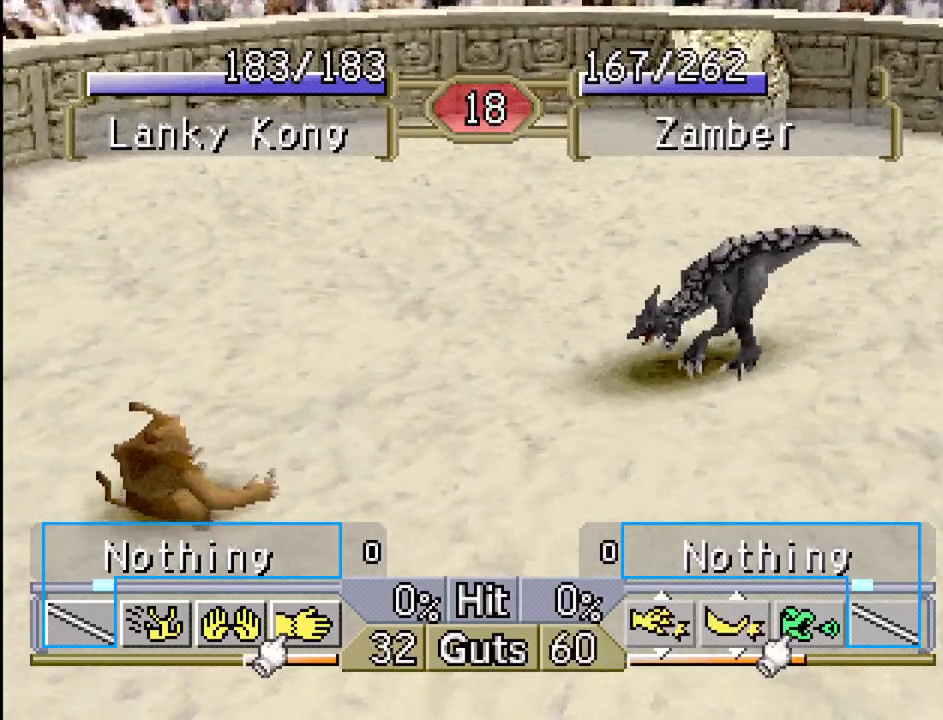
{"buttons": ["DPAD_LEFT"], "events": []}
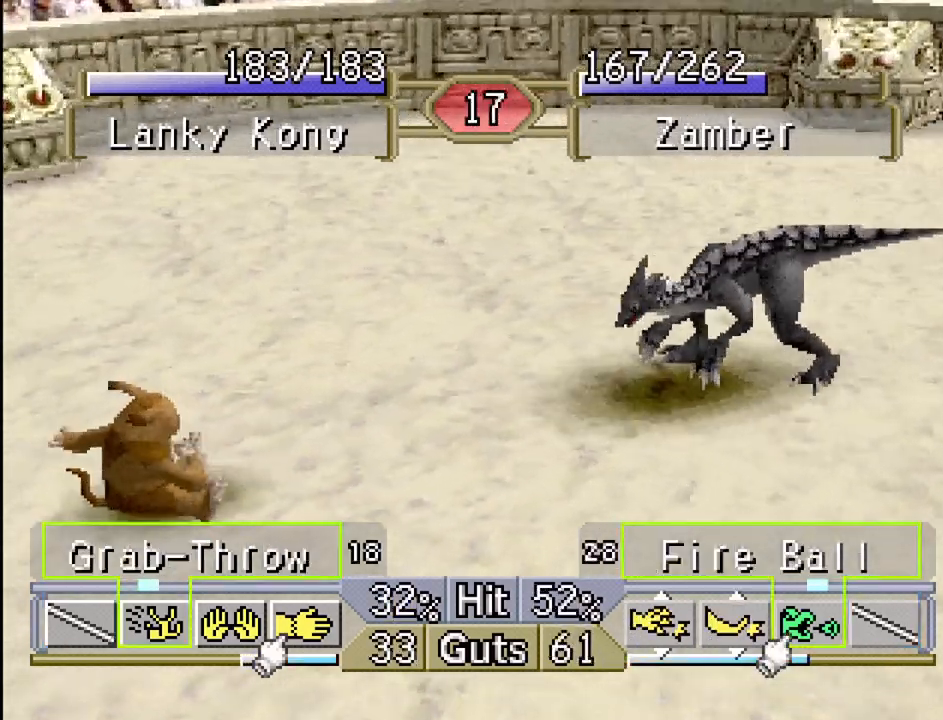
{"buttons": ["DPAD_LEFT"], "events": []}
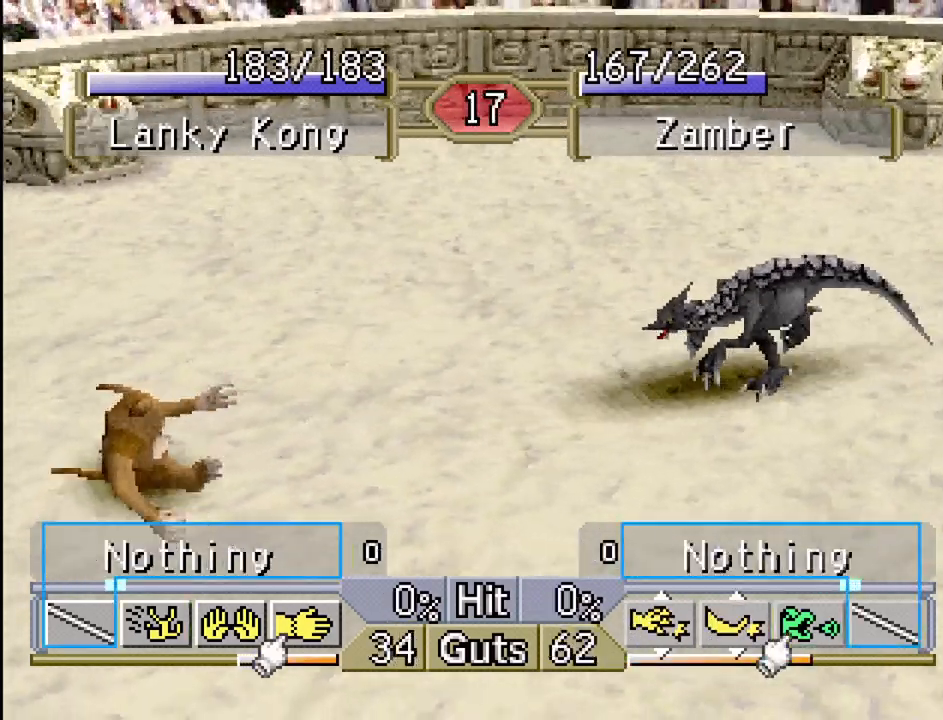
{"buttons": ["DPAD_LEFT"], "events": []}
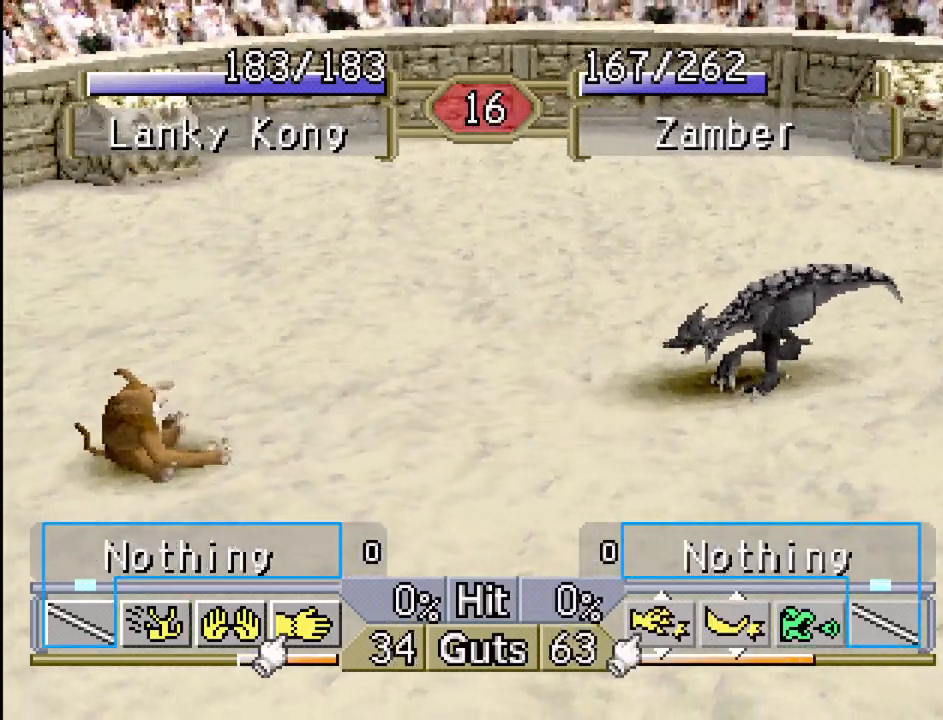
{"buttons": [], "events": [[400, "DPAD_LEFT", "up"]]}
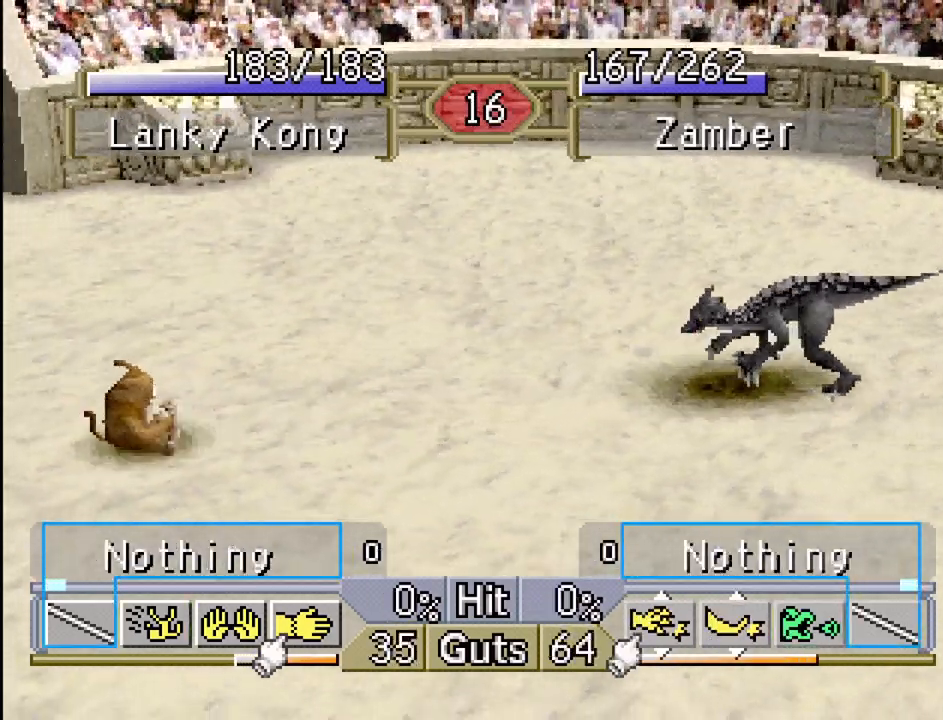
{"buttons": ["DPAD_LEFT"], "events": [[83, "DPAD_LEFT", "down"]]}
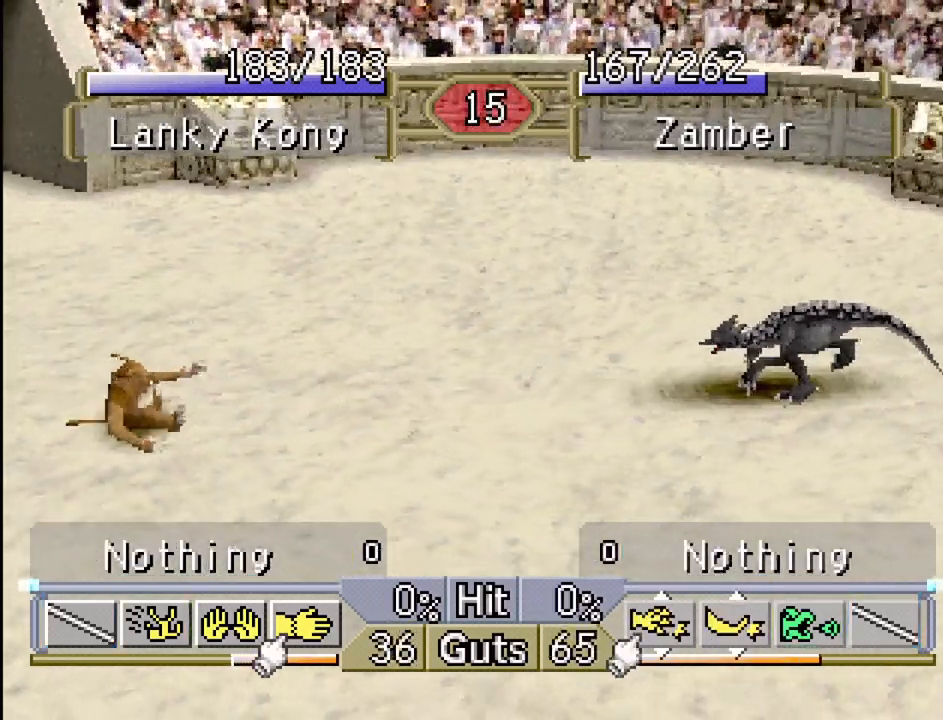
{"buttons": ["DPAD_LEFT"], "events": []}
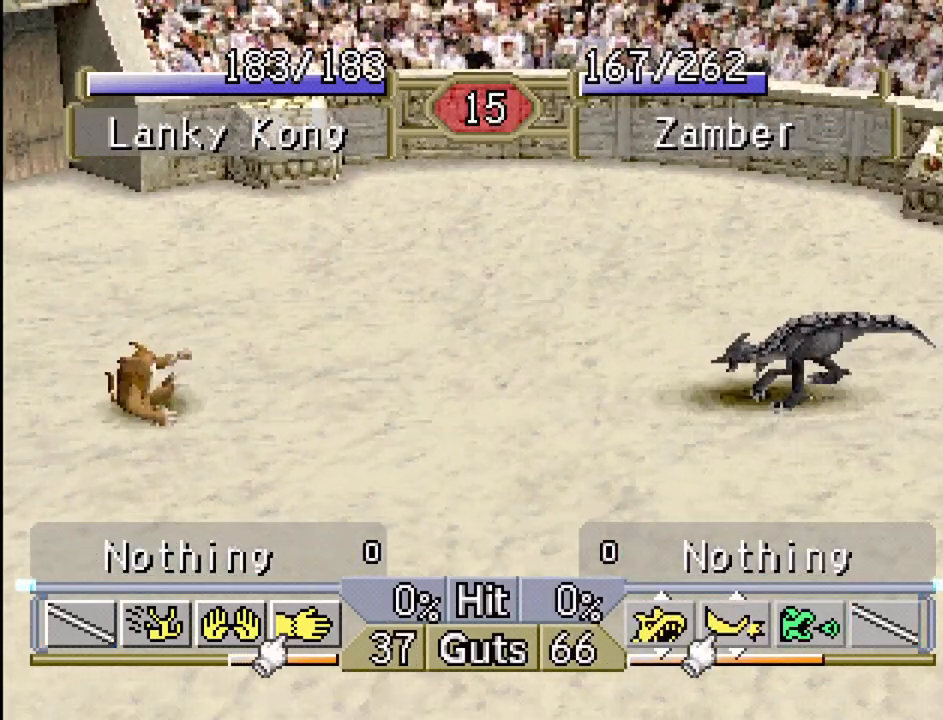
{"buttons": ["DPAD_LEFT"], "events": []}
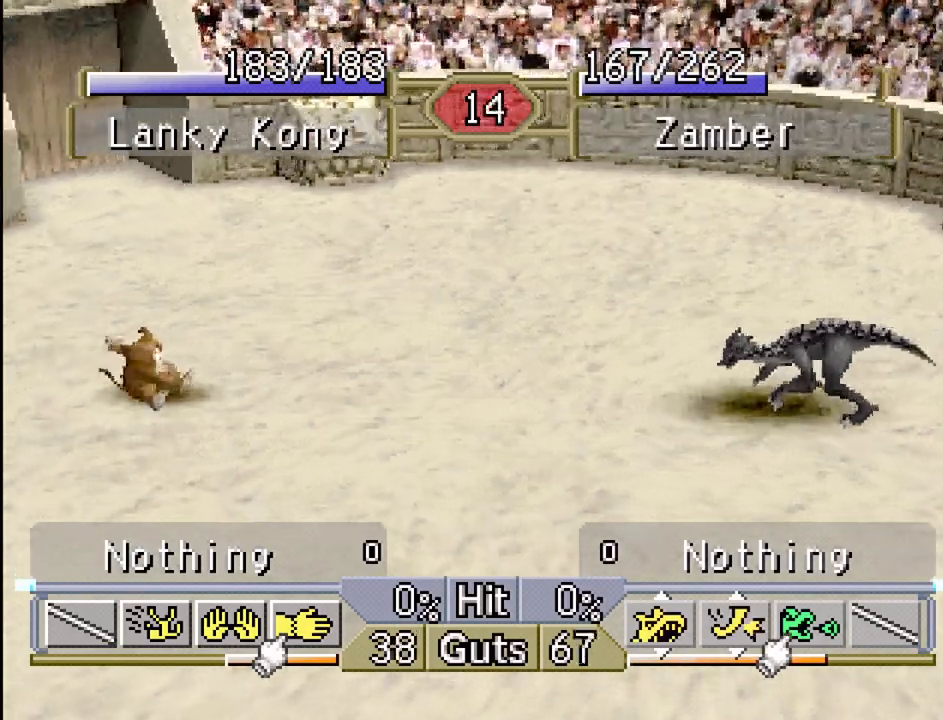
{"buttons": ["DPAD_LEFT"], "events": []}
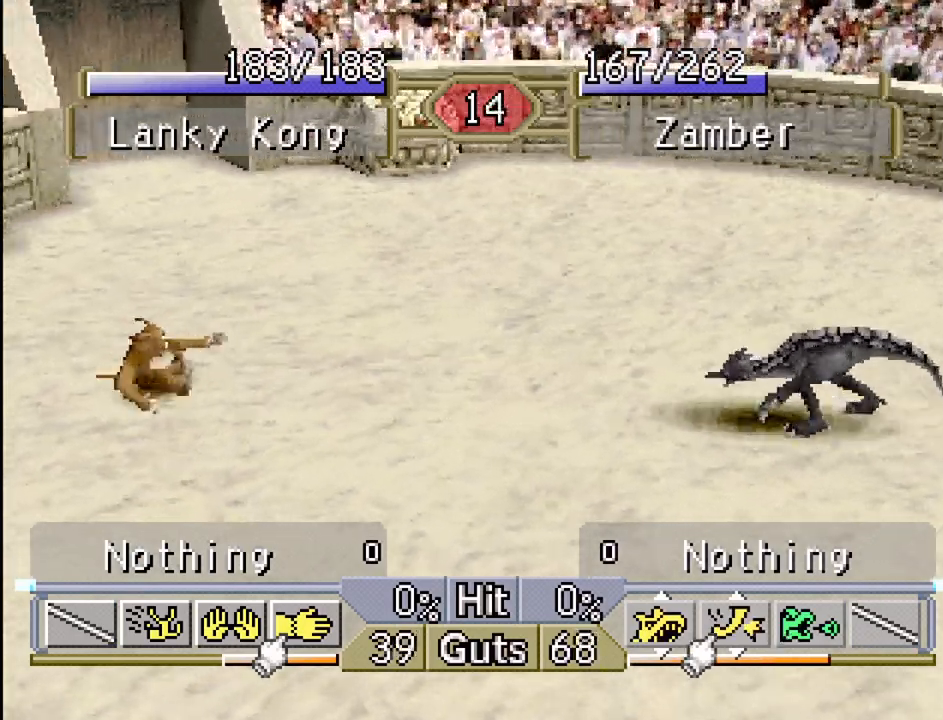
{"buttons": ["DPAD_LEFT"], "events": []}
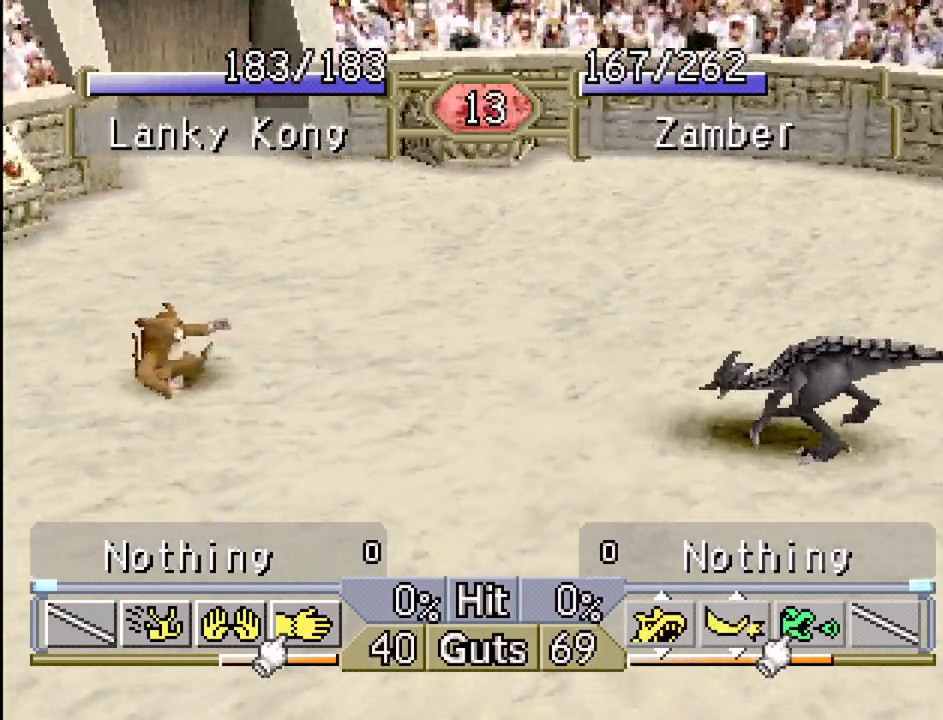
{"buttons": ["DPAD_LEFT"], "events": []}
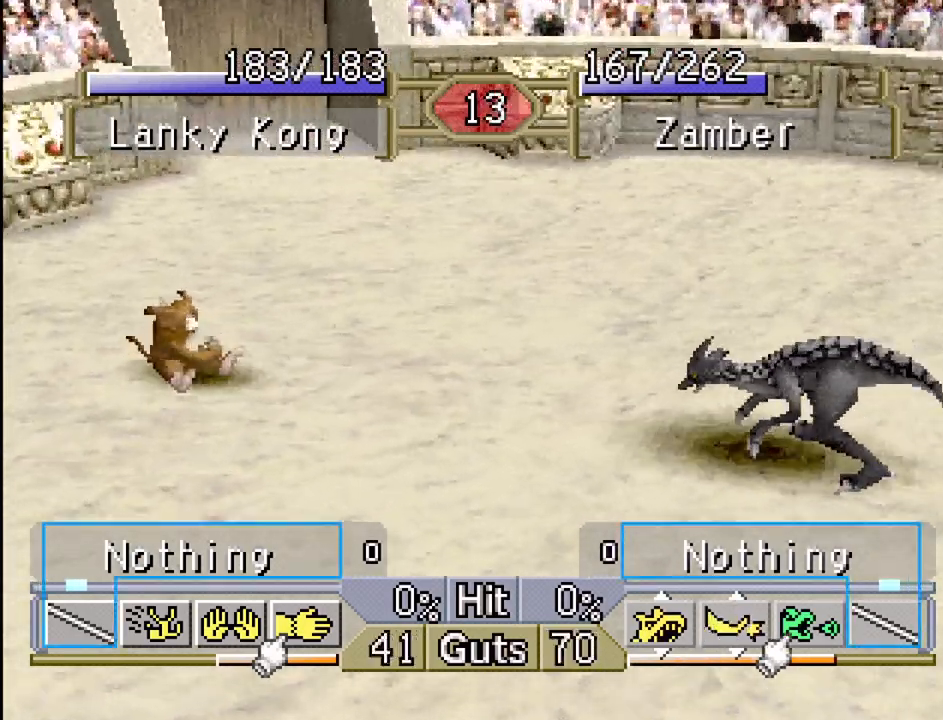
{"buttons": ["DPAD_RIGHT"], "events": [[317, "DPAD_LEFT", "up"], [333, "DPAD_RIGHT", "down"]]}
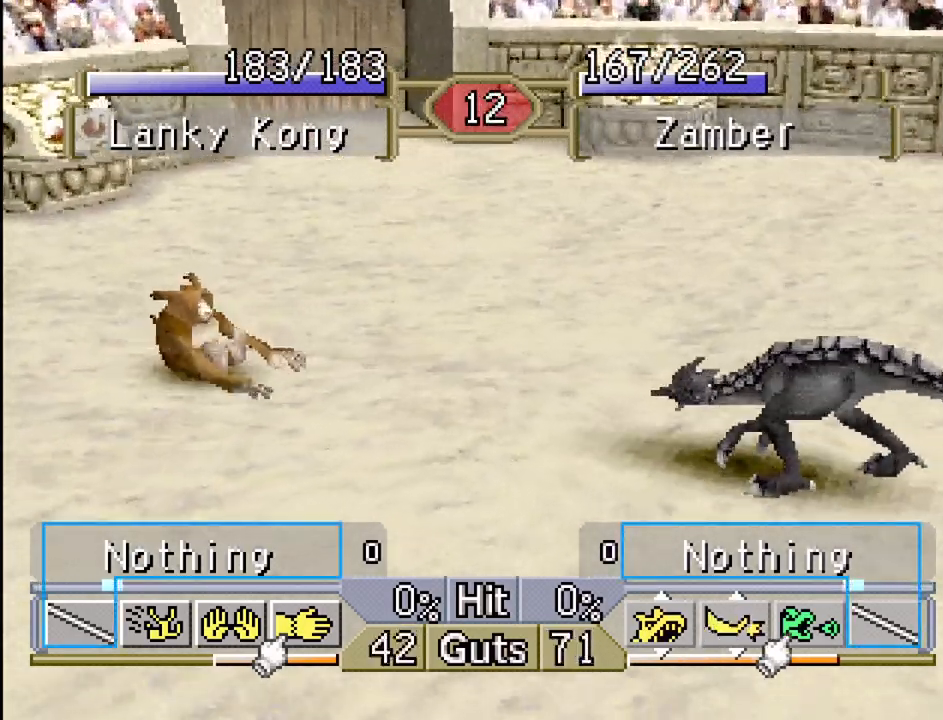
{"buttons": ["DPAD_LEFT"], "events": [[133, "CROSS", "down"], [150, "DPAD_DOWN", "down"], [150, "DPAD_RIGHT", "up"], [167, "DPAD_DOWN", "up"], [200, "DPAD_LEFT", "down"], [283, "CROSS", "up"]]}
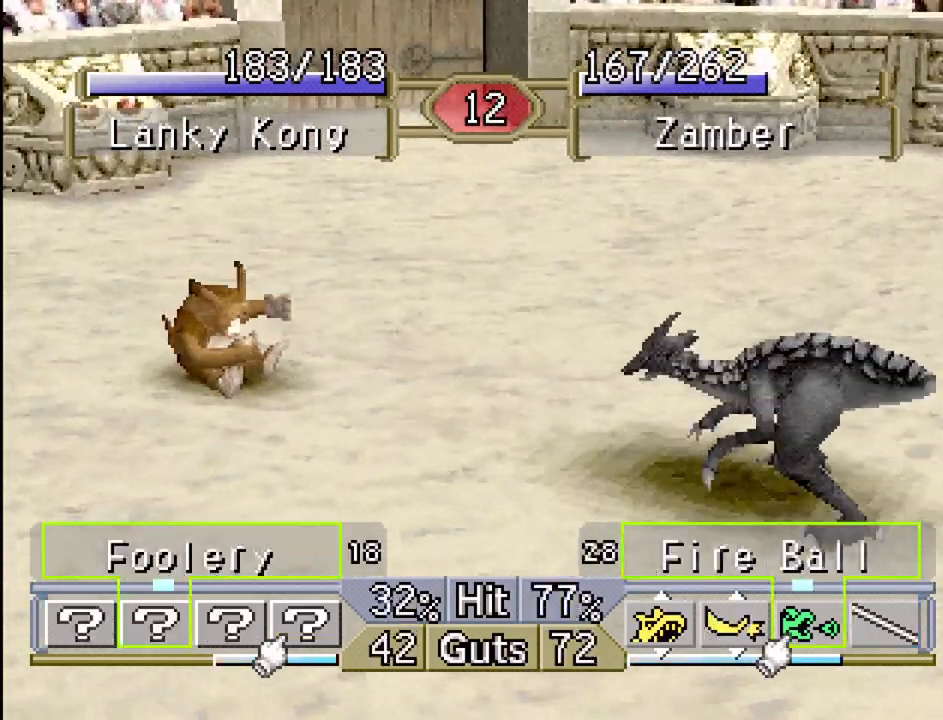
{"buttons": ["DPAD_LEFT"], "events": []}
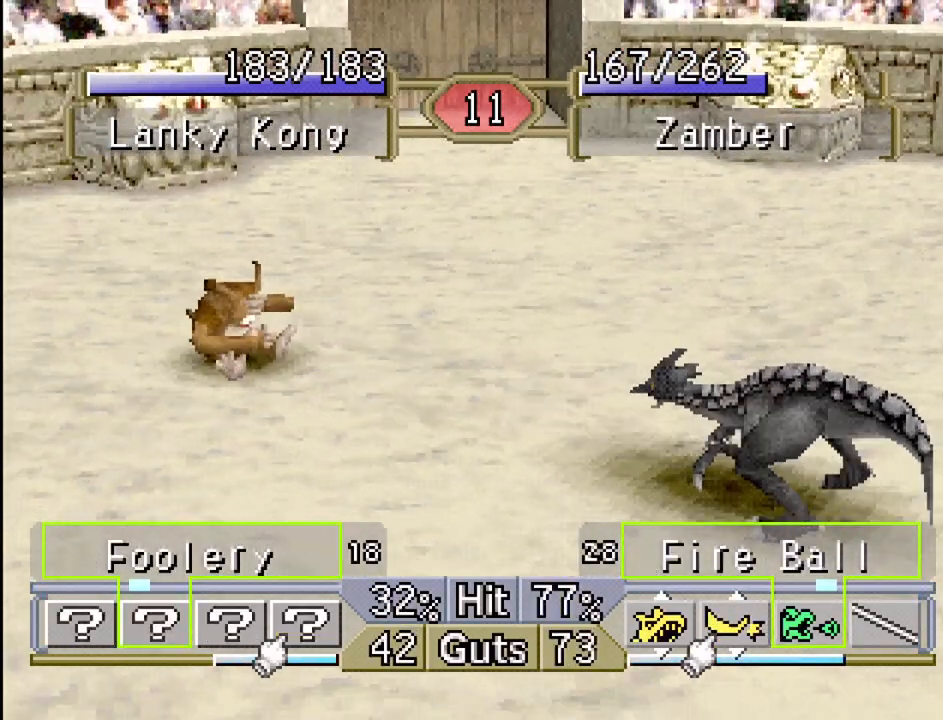
{"buttons": ["DPAD_LEFT"], "events": []}
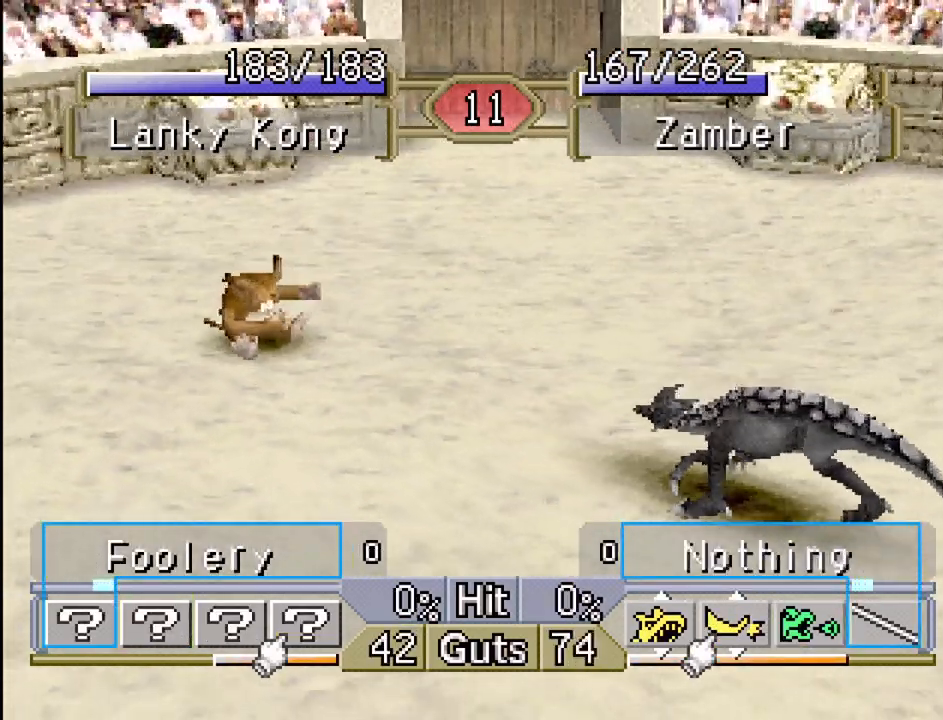
{"buttons": ["DPAD_LEFT"], "events": []}
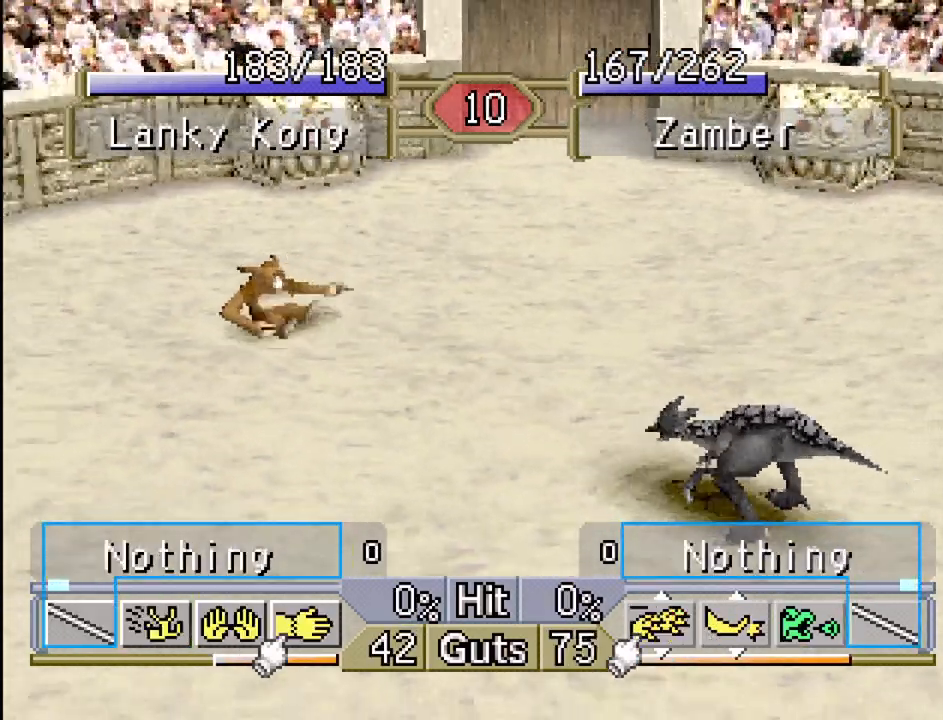
{"buttons": ["DPAD_LEFT"], "events": []}
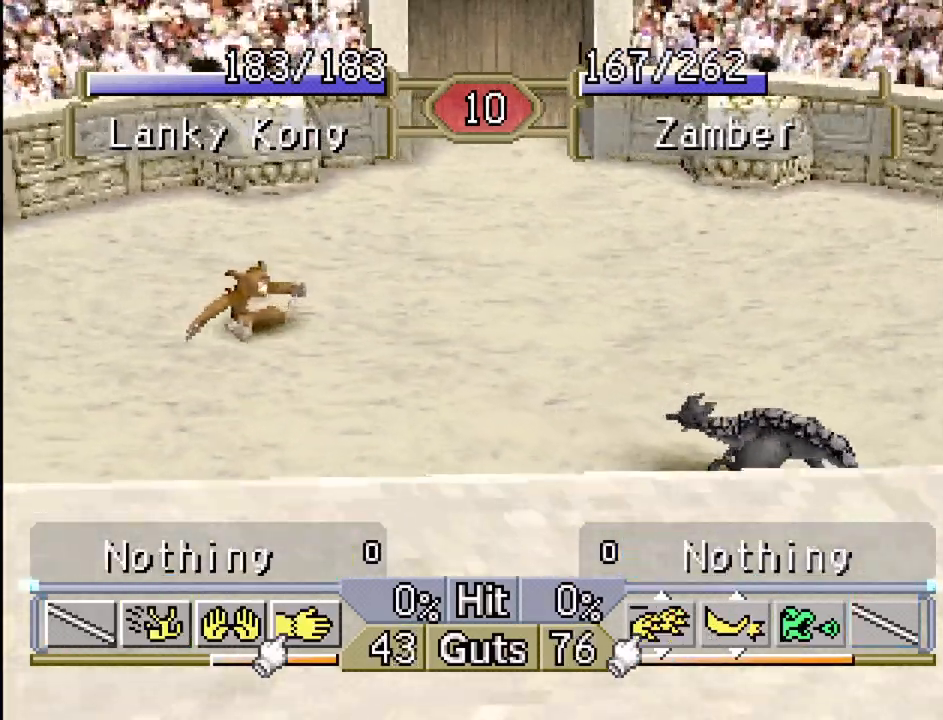
{"buttons": ["DPAD_LEFT"], "events": []}
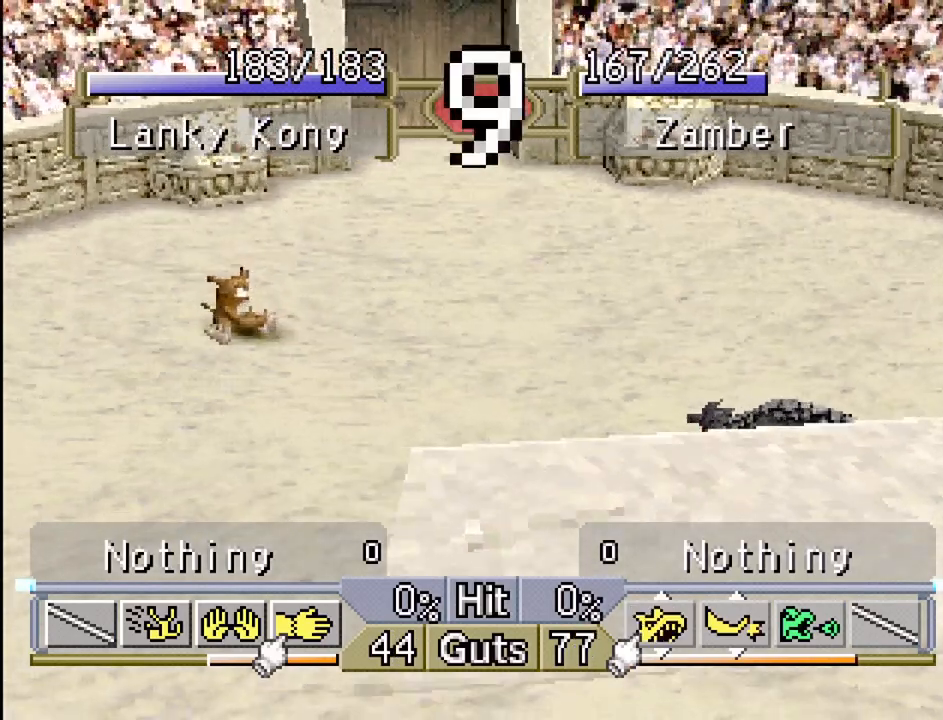
{"buttons": ["DPAD_LEFT"], "events": []}
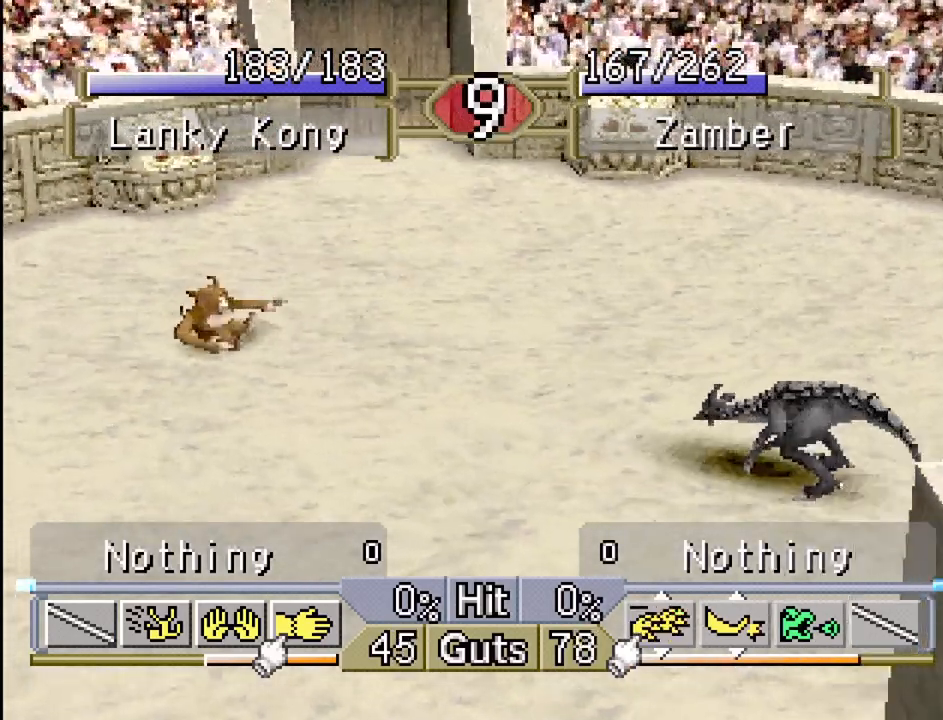
{"buttons": ["DPAD_LEFT"], "events": []}
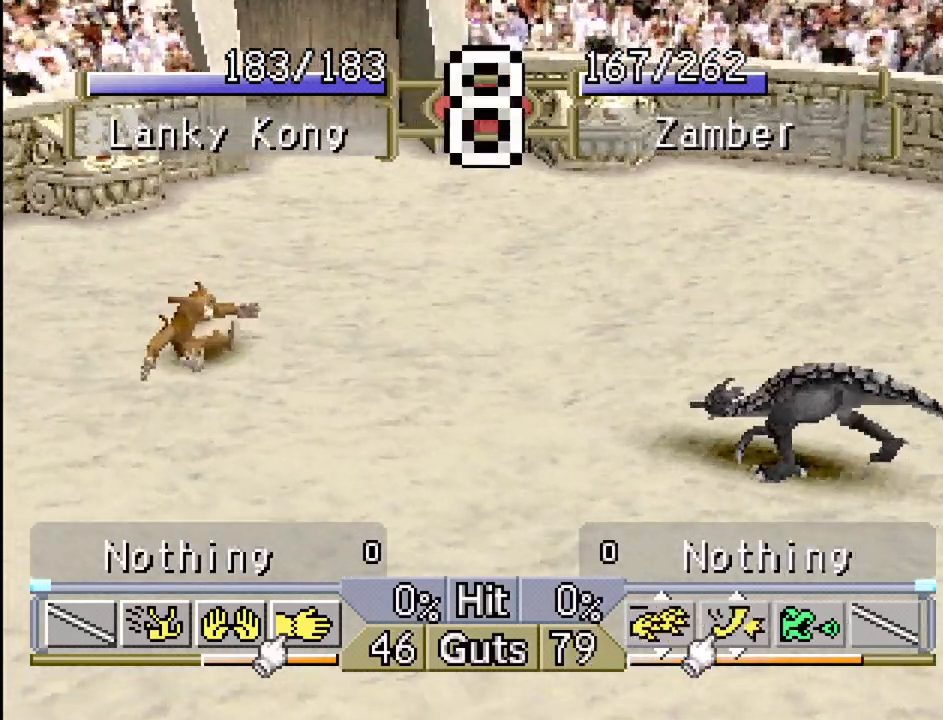
{"buttons": ["DPAD_LEFT"], "events": []}
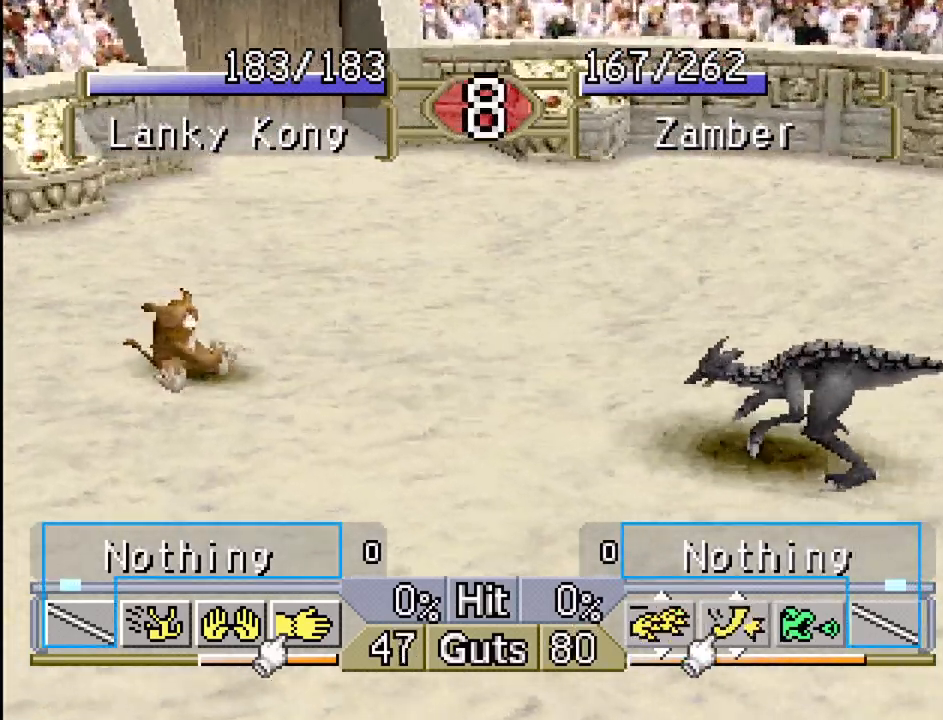
{"buttons": ["DPAD_LEFT"], "events": []}
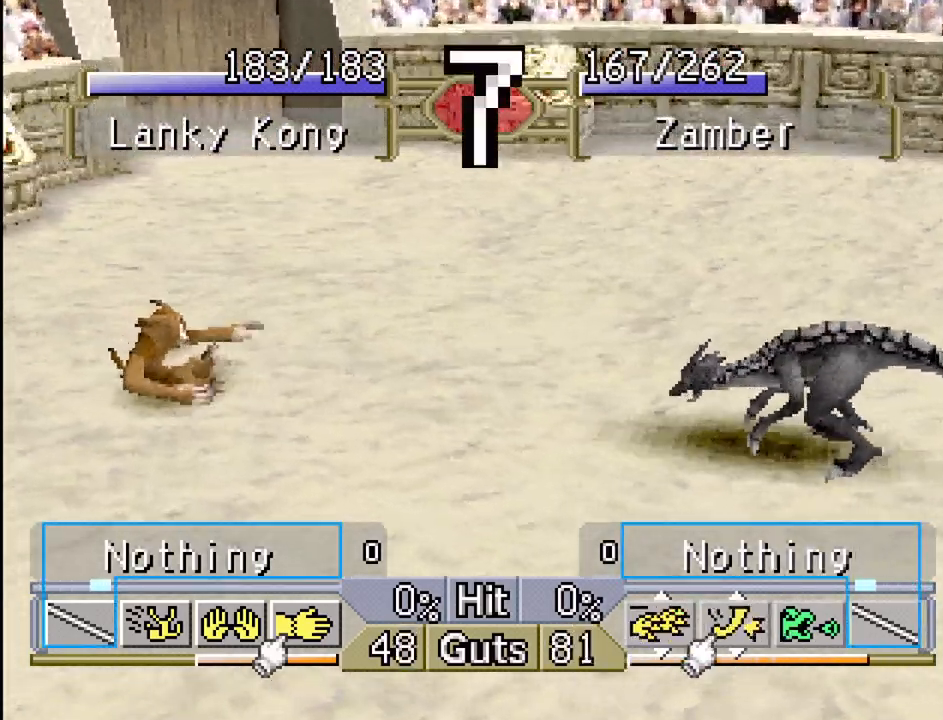
{"buttons": ["CROSS", "DPAD_LEFT"], "events": [[467, "CROSS", "down"]]}
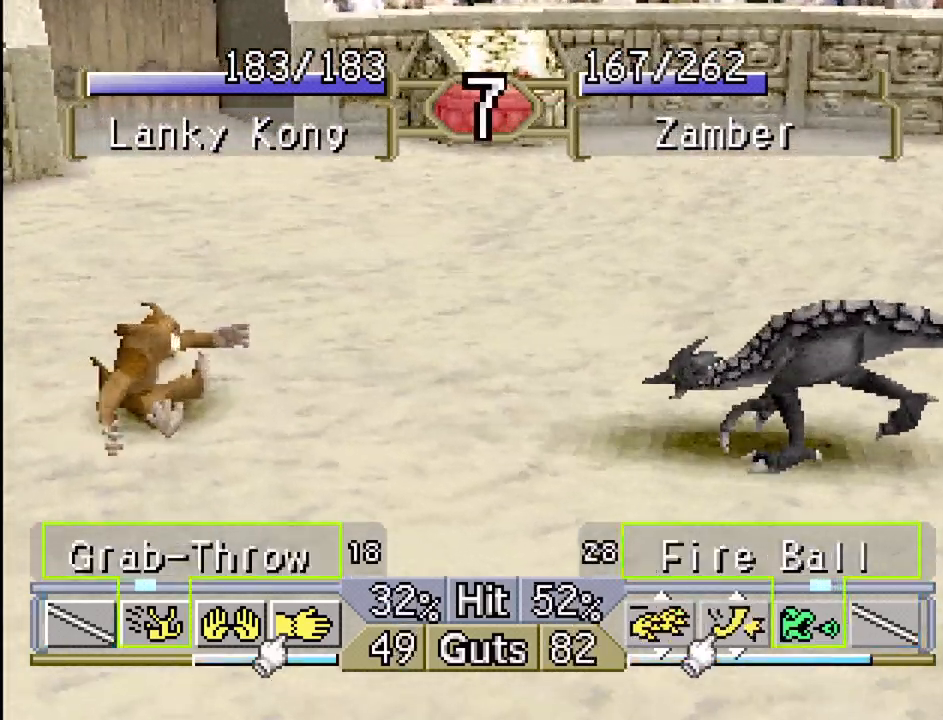
{"buttons": ["DPAD_LEFT"], "events": [[50, "CROSS", "up"]]}
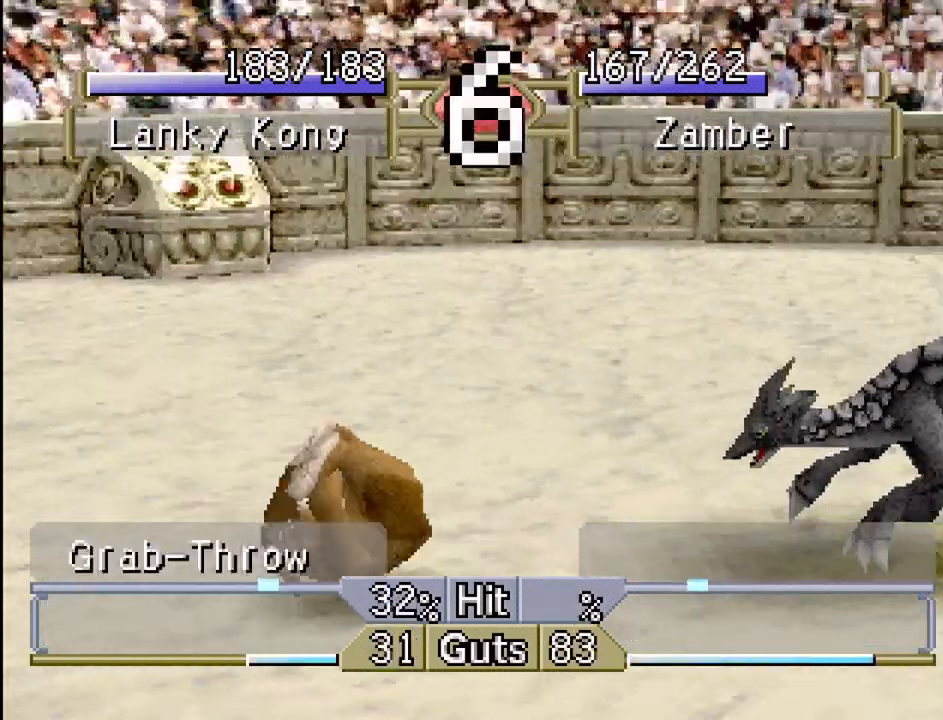
{"buttons": [], "events": [[300, "DPAD_LEFT", "up"]]}